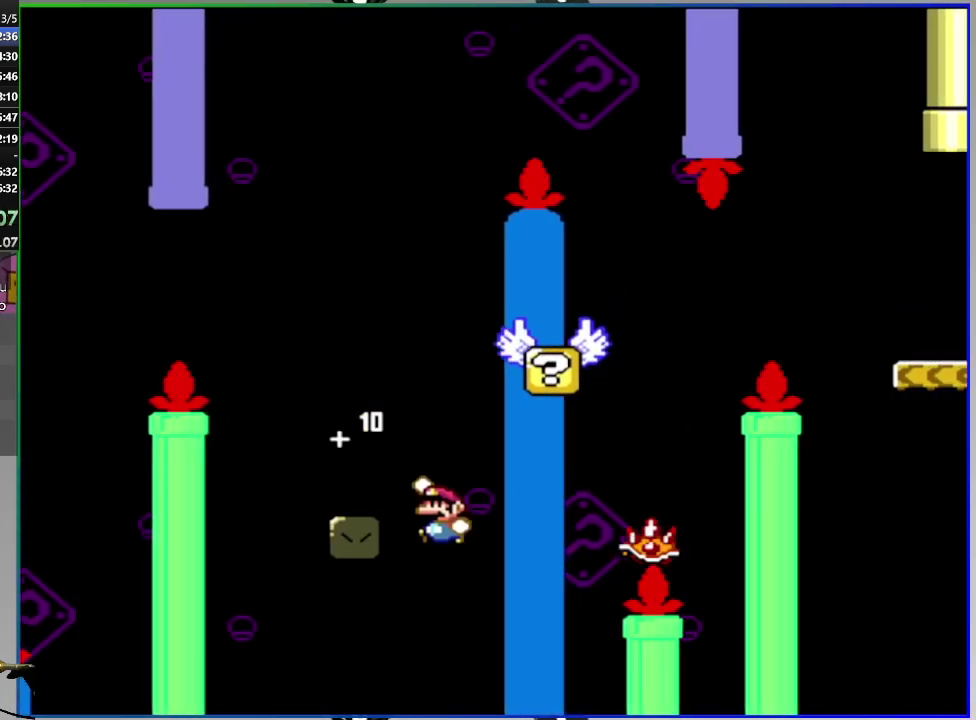
Gameplay with a controller (PlayStation layout); each line is a JSON object with the inputs held at the frame after it. "events" lists button and stick changes between this image and that frame as [ms after this image, input, new state], when the widget could be followed in between. Not read: L1 L2 left_stick.
{"buttons": ["CROSS", "SQUARE", "DPAD_RIGHT"], "right_stick": "center", "events": [[50, "DPAD_RIGHT", "down"], [117, "CROSS", "down"], [201, "DPAD_RIGHT", "up"], [234, "DPAD_LEFT", "down"], [367, "DPAD_LEFT", "up"], [384, "DPAD_RIGHT", "down"]]}
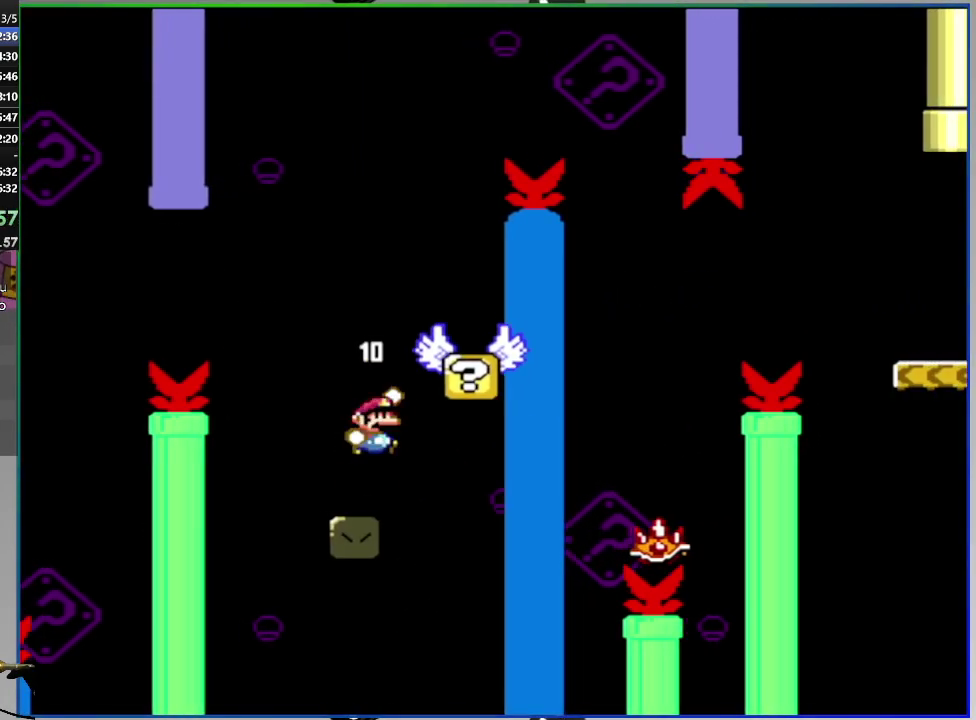
{"buttons": ["CIRCLE", "SQUARE", "DPAD_RIGHT"], "right_stick": "center", "events": [[17, "DPAD_RIGHT", "up"], [33, "CROSS", "up"], [100, "DPAD_RIGHT", "down"], [183, "CIRCLE", "down"]]}
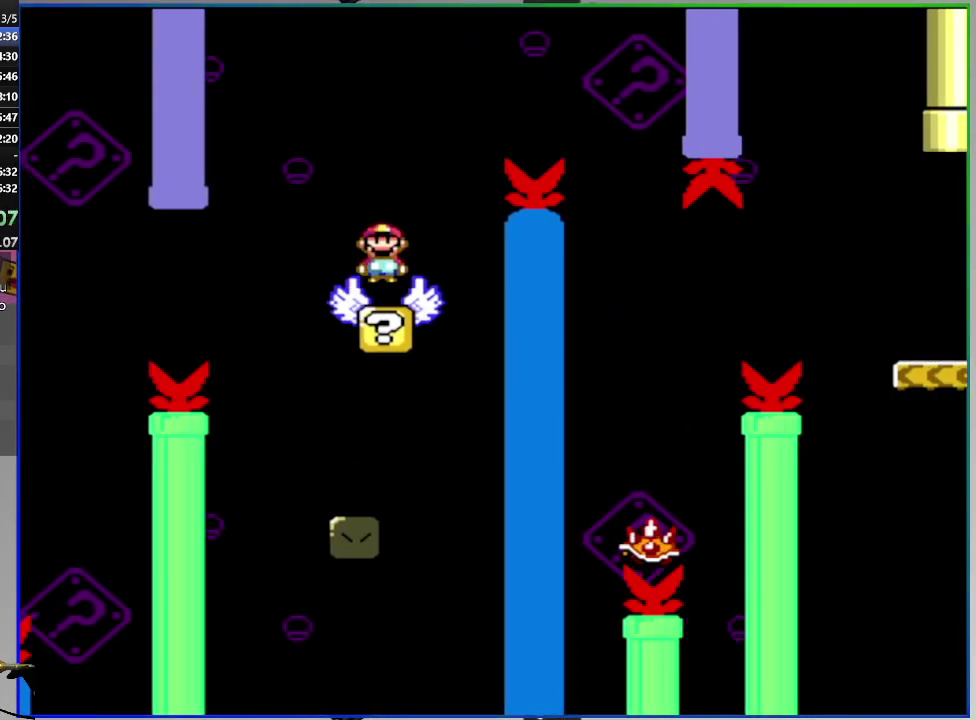
{"buttons": ["SQUARE", "DPAD_RIGHT"], "right_stick": "center", "events": [[134, "DPAD_RIGHT", "up"], [201, "DPAD_LEFT", "down"], [367, "DPAD_LEFT", "up"], [451, "CIRCLE", "up"], [468, "DPAD_RIGHT", "down"]]}
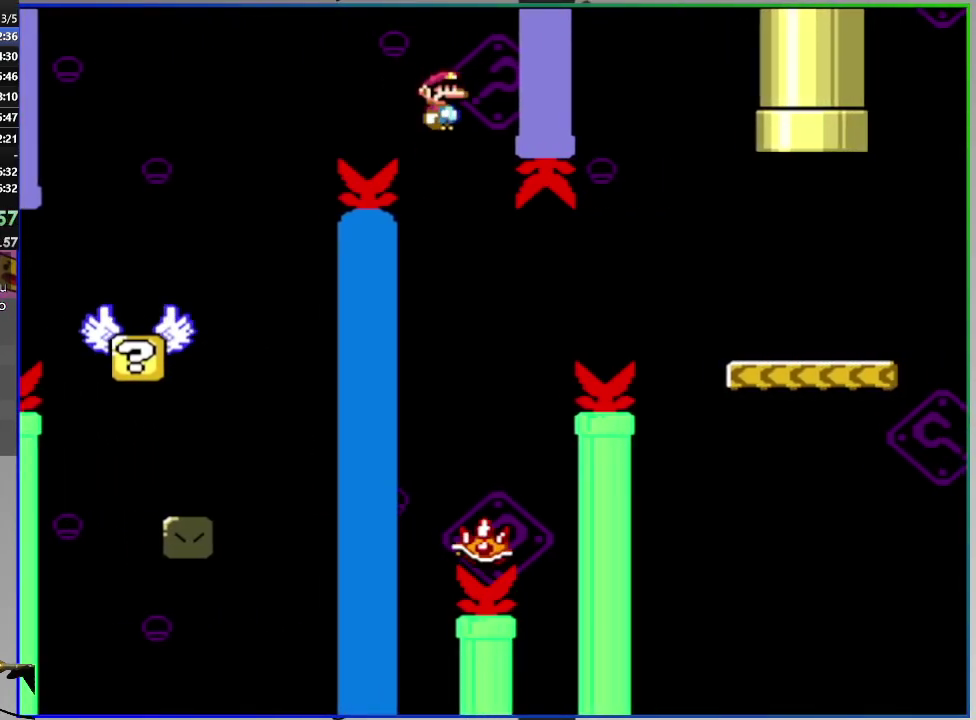
{"buttons": ["CROSS", "SQUARE", "DPAD_RIGHT"], "right_stick": "center", "events": [[100, "DPAD_RIGHT", "up"], [150, "CROSS", "down"], [350, "DPAD_RIGHT", "down"]]}
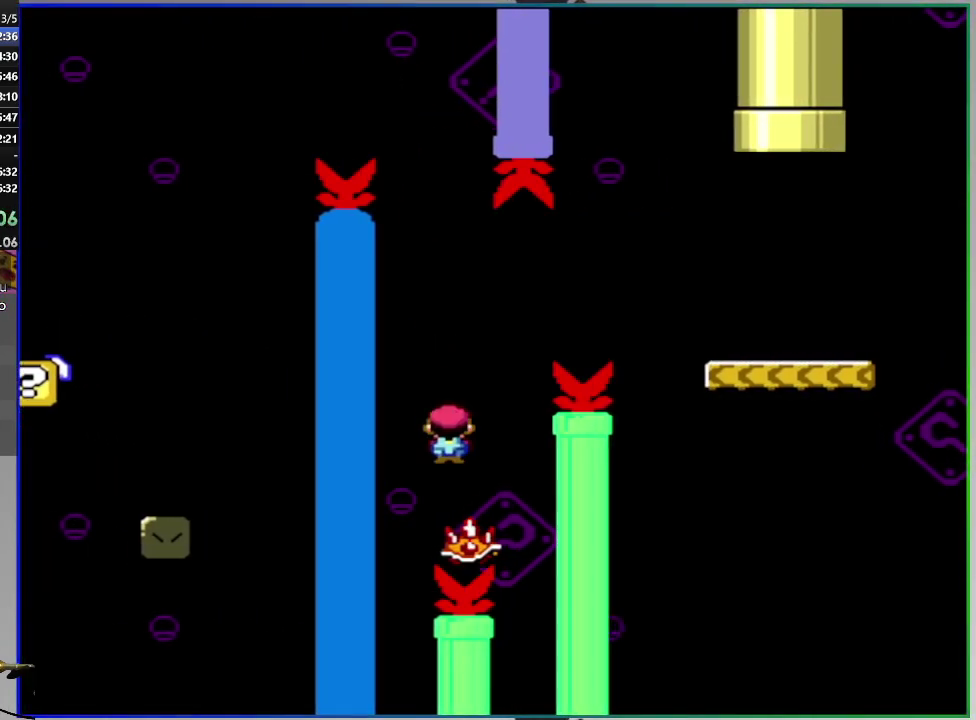
{"buttons": ["SQUARE", "DPAD_UP"], "right_stick": "center", "events": [[251, "CROSS", "up"], [501, "DPAD_RIGHT", "up"], [501, "DPAD_UP", "down"]]}
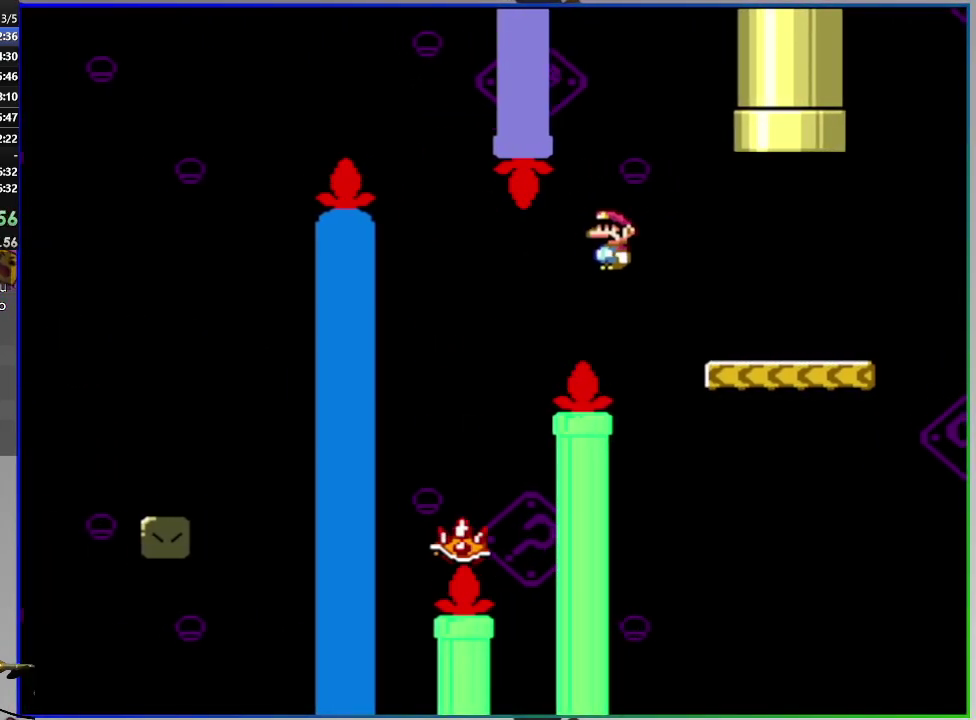
{"buttons": ["CROSS", "SQUARE", "DPAD_UP", "DPAD_LEFT"], "right_stick": "center", "events": [[17, "DPAD_LEFT", "down"], [50, "CROSS", "down"]]}
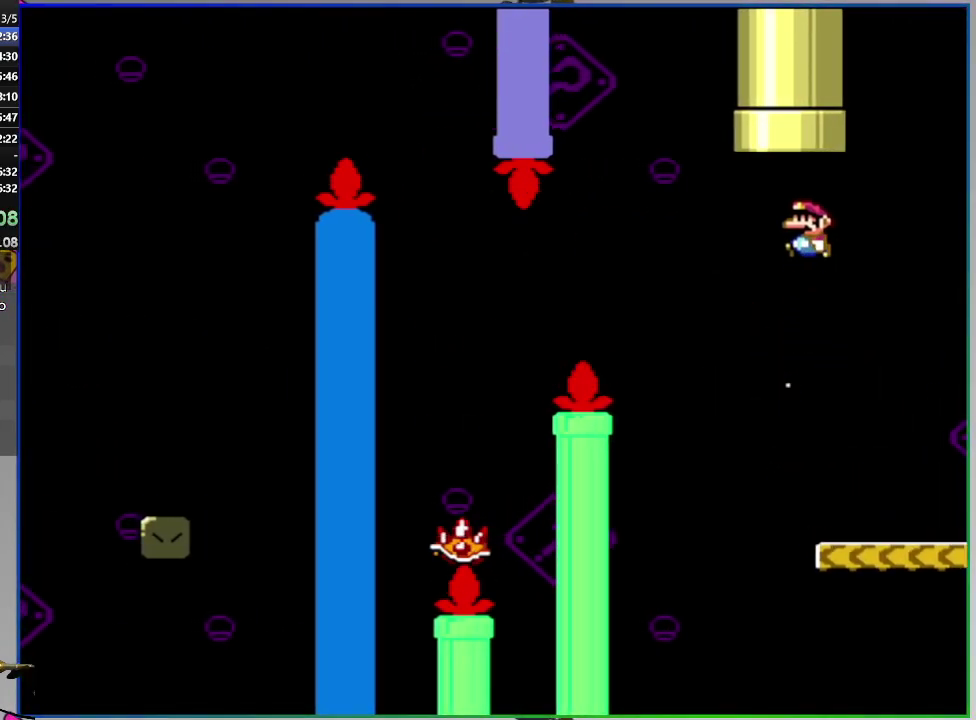
{"buttons": [], "right_stick": "center", "events": [[84, "DPAD_LEFT", "up"], [151, "DPAD_UP", "up"], [151, "SQUARE", "up"], [167, "CROSS", "up"]]}
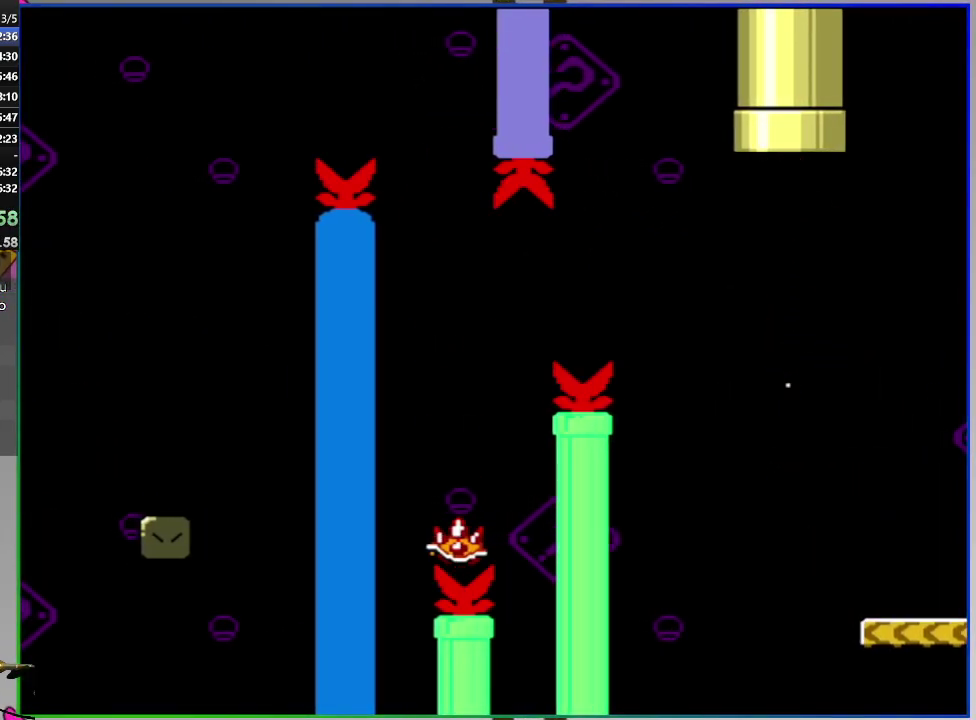
{"buttons": [], "right_stick": "center", "events": []}
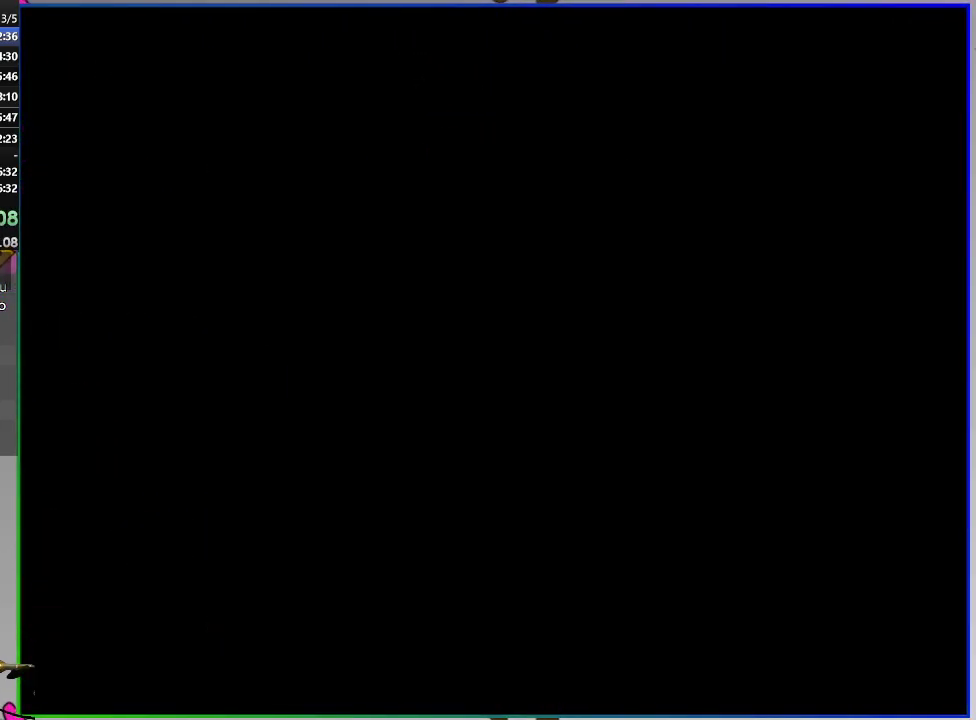
{"buttons": ["DPAD_RIGHT"], "right_stick": "center", "events": [[484, "DPAD_RIGHT", "down"]]}
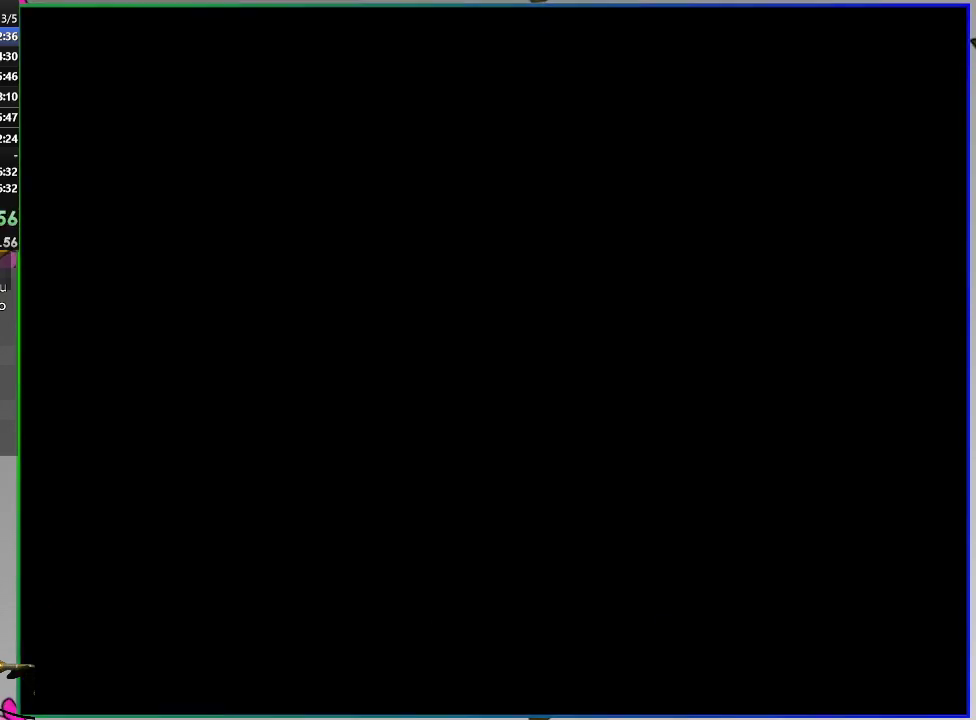
{"buttons": ["SQUARE", "DPAD_RIGHT"], "right_stick": "center", "events": [[67, "SQUARE", "down"]]}
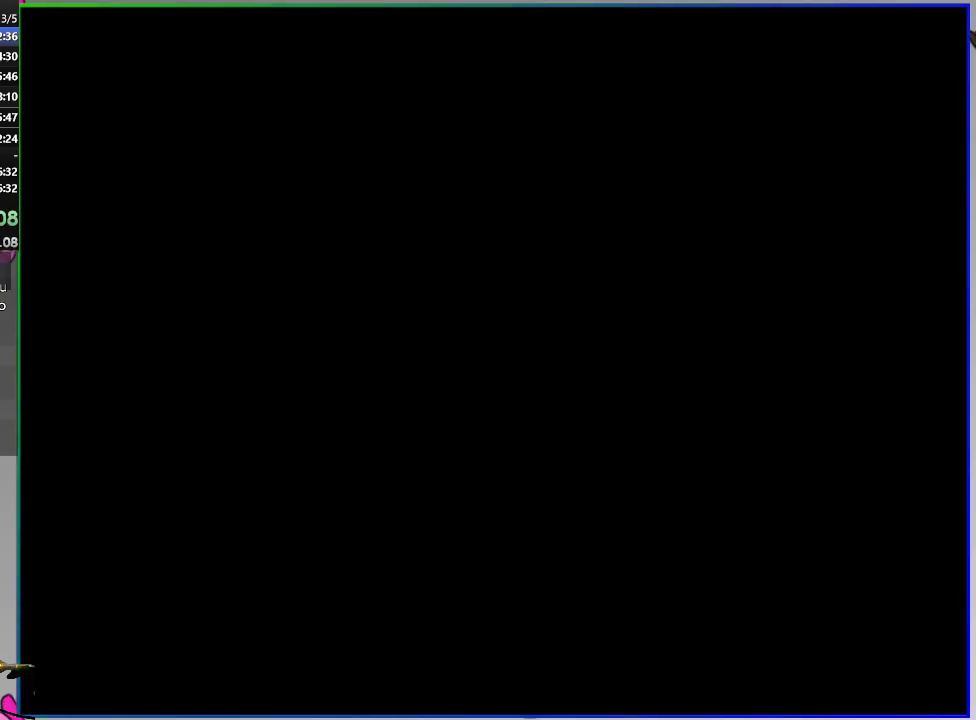
{"buttons": ["SQUARE", "DPAD_RIGHT"], "right_stick": "center", "events": []}
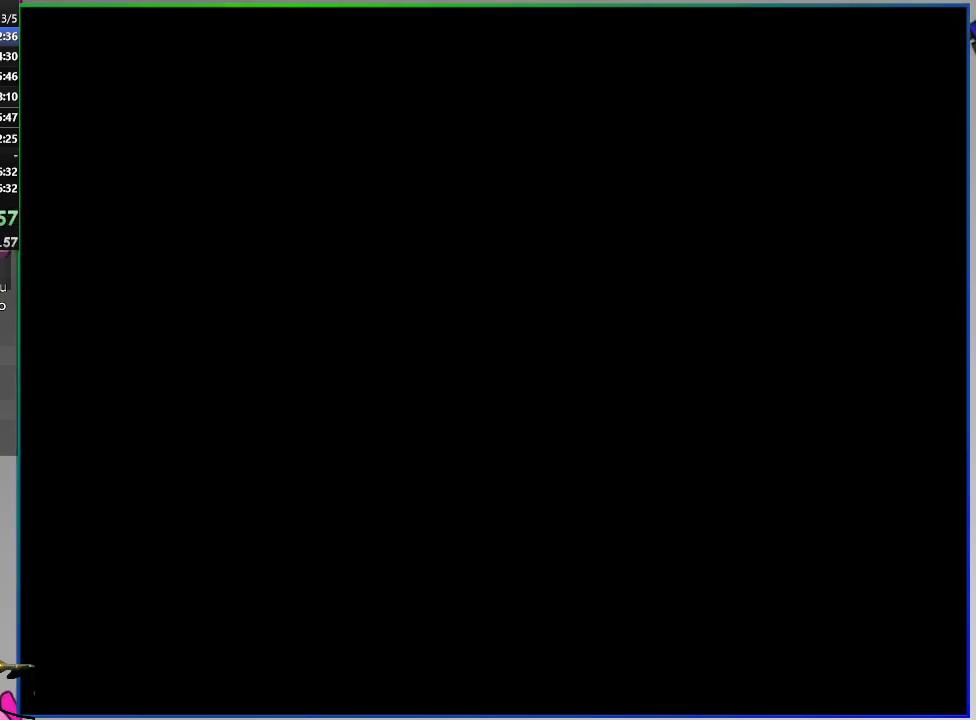
{"buttons": ["SQUARE", "DPAD_RIGHT"], "right_stick": "center", "events": []}
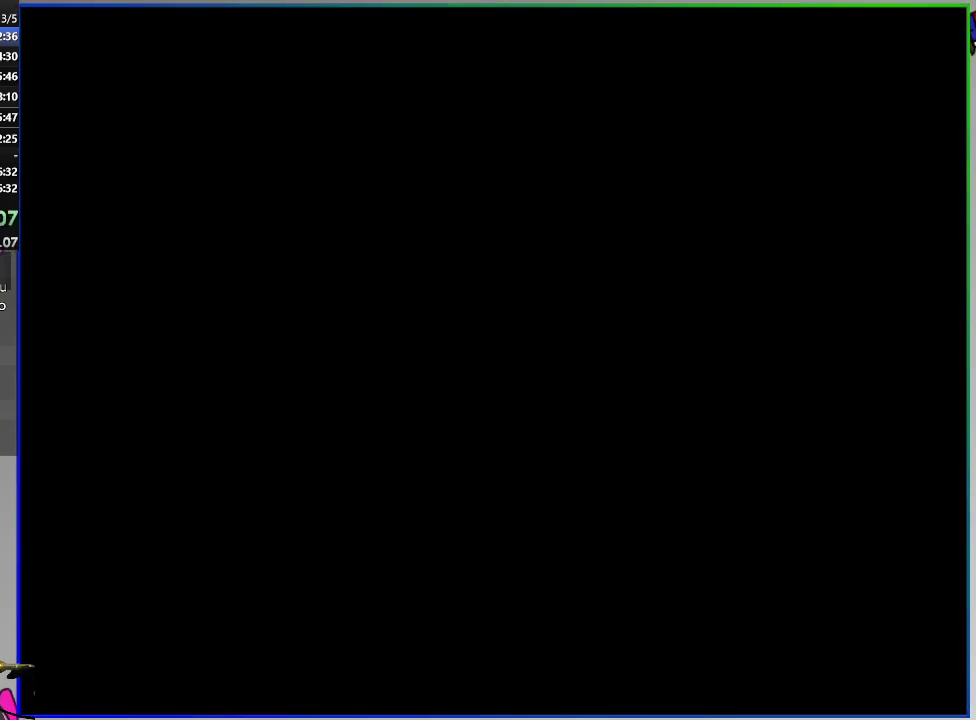
{"buttons": ["SQUARE", "DPAD_RIGHT"], "right_stick": "center", "events": []}
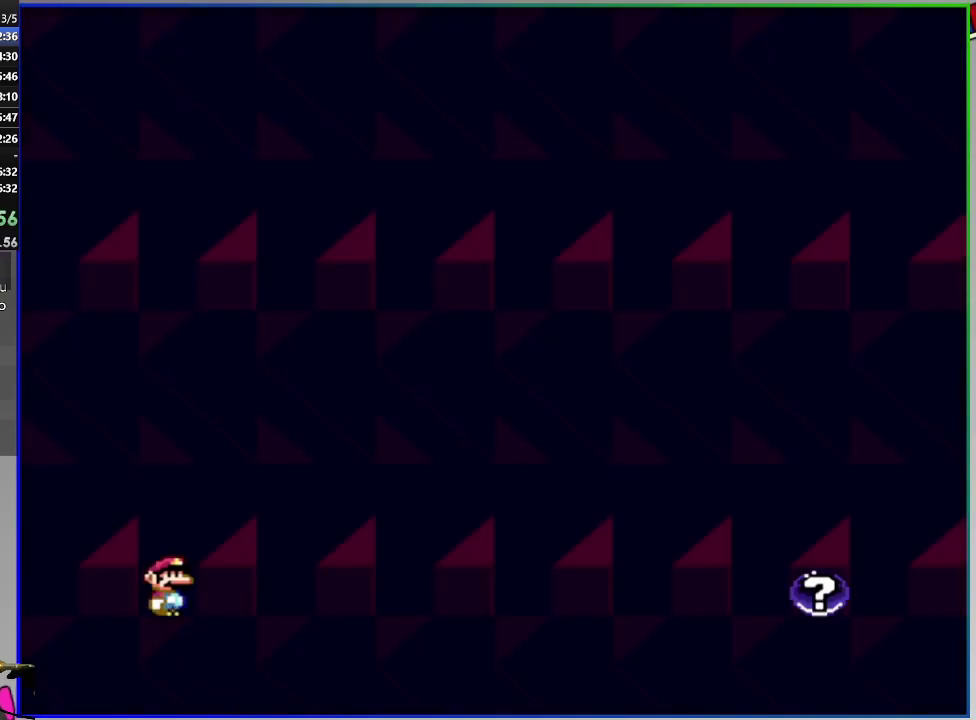
{"buttons": ["SQUARE", "DPAD_RIGHT"], "right_stick": "center", "events": []}
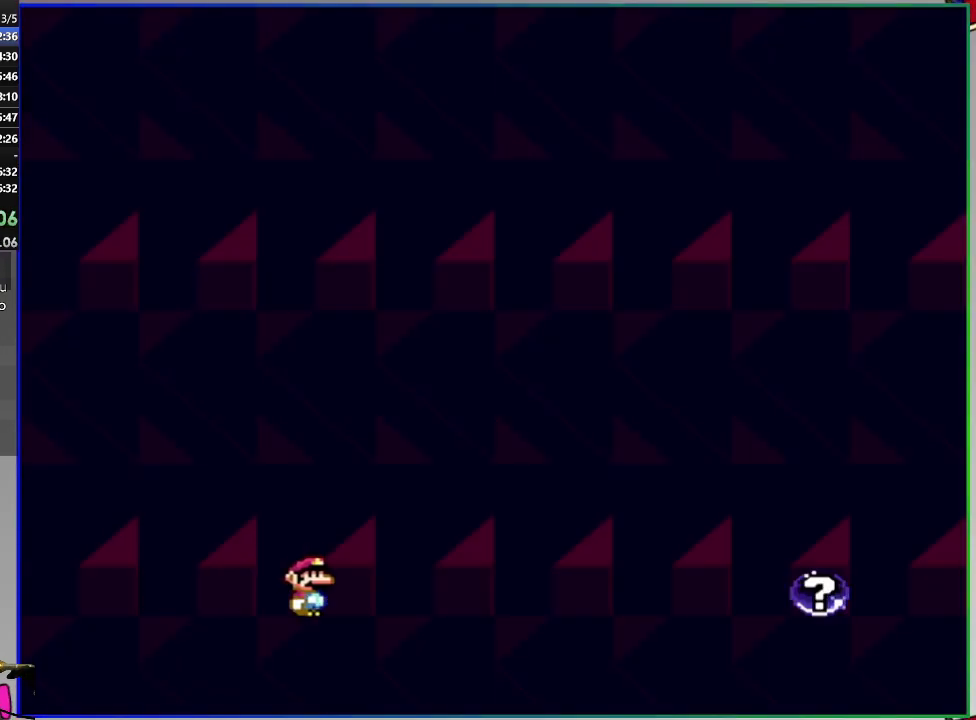
{"buttons": ["SQUARE", "DPAD_RIGHT"], "right_stick": "center", "events": []}
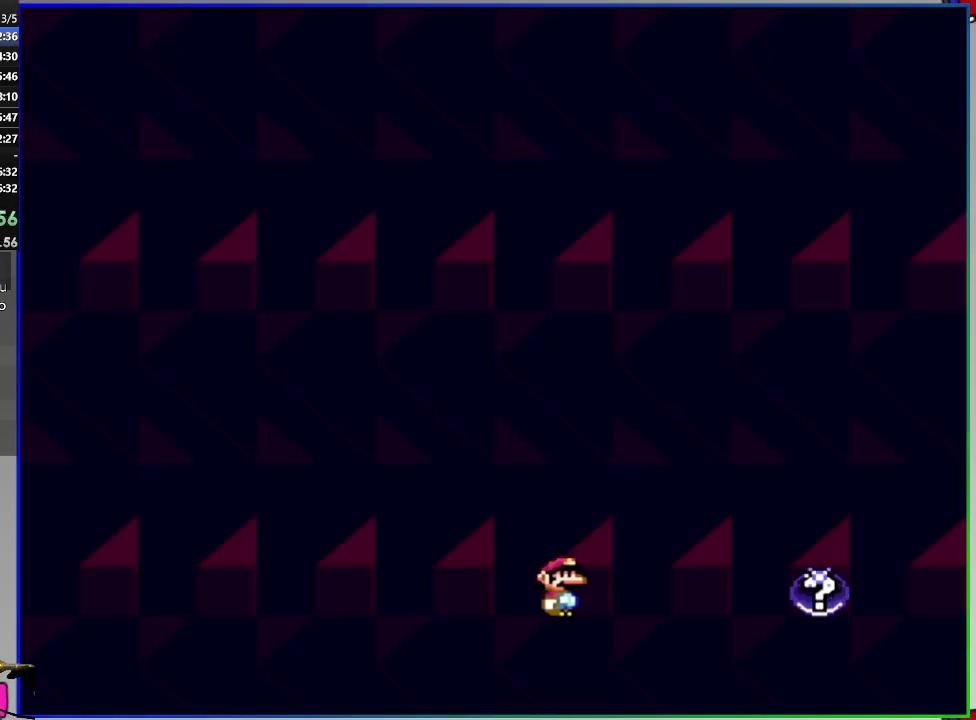
{"buttons": [], "right_stick": "center", "events": [[117, "CIRCLE", "down"], [233, "CIRCLE", "up"], [267, "SQUARE", "up"], [300, "DPAD_RIGHT", "up"]]}
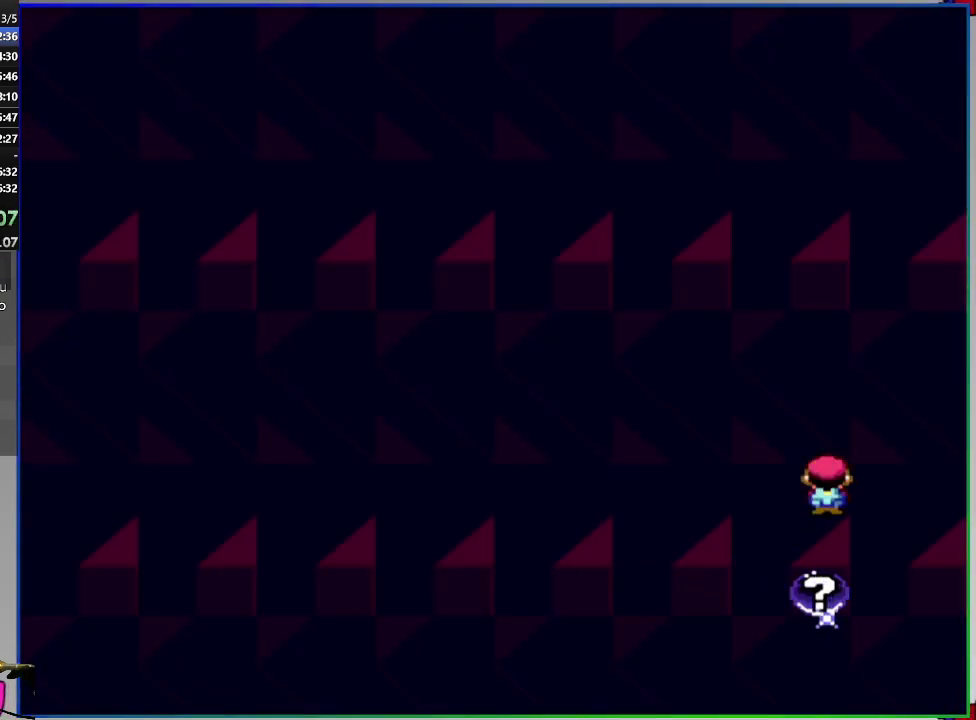
{"buttons": [], "right_stick": "center", "events": [[34, "DPAD_LEFT", "down"], [167, "SQUARE", "down"], [367, "SQUARE", "up"], [384, "CIRCLE", "down"], [434, "DPAD_LEFT", "up"], [484, "CIRCLE", "up"]]}
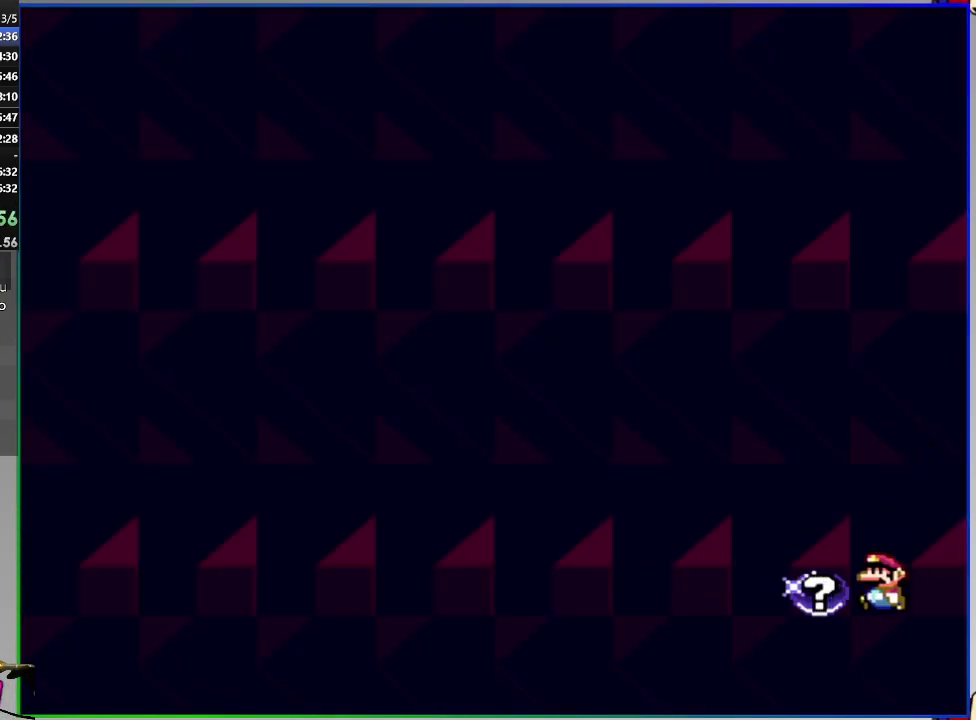
{"buttons": [], "right_stick": "center", "events": [[417, "CROSS", "down"], [500, "CROSS", "up"]]}
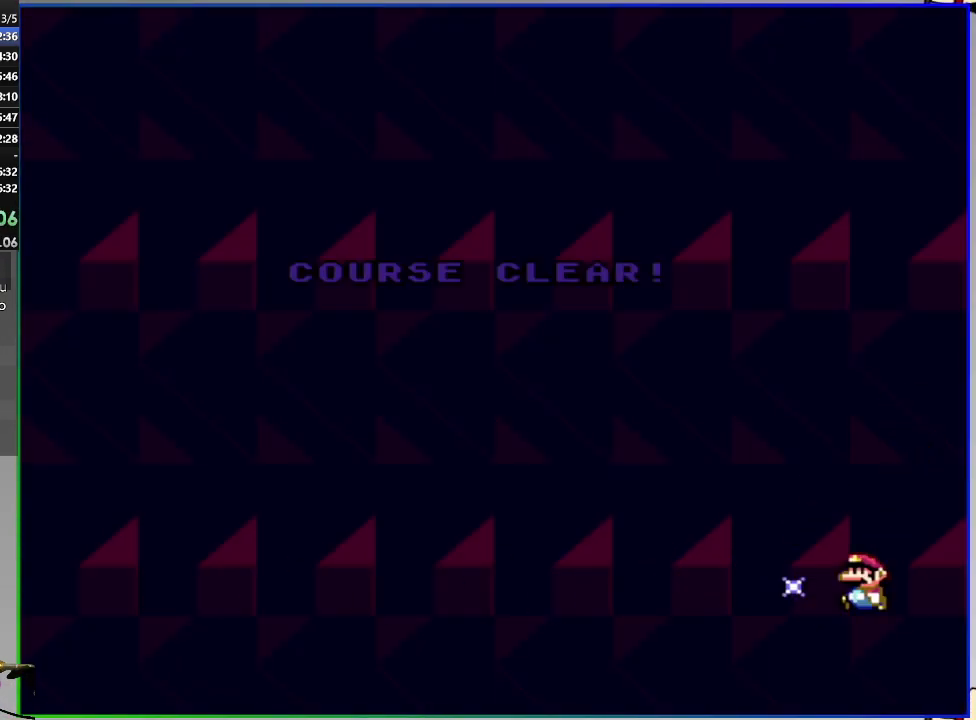
{"buttons": ["CROSS"], "right_stick": "center", "events": [[67, "CROSS", "down"], [151, "CROSS", "up"], [217, "CROSS", "down"], [267, "CROSS", "up"], [351, "CROSS", "down"], [434, "CROSS", "up"], [501, "CROSS", "down"]]}
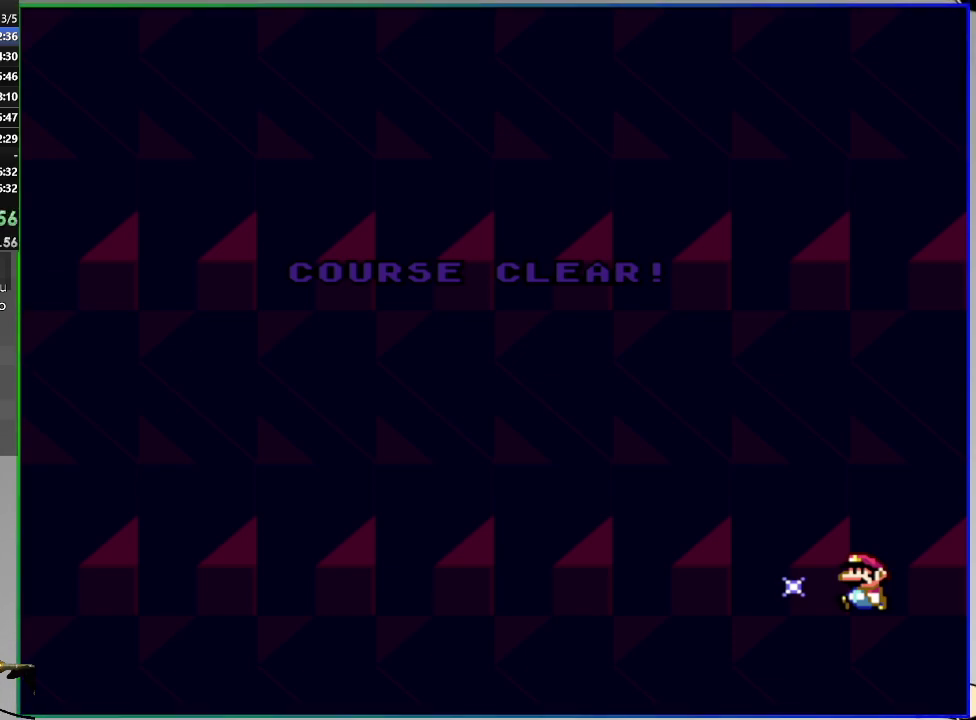
{"buttons": ["CROSS"], "right_stick": "center", "events": [[100, "CROSS", "up"], [167, "CROSS", "down"], [250, "CROSS", "up"], [334, "CROSS", "down"], [400, "CROSS", "up"], [484, "CROSS", "down"]]}
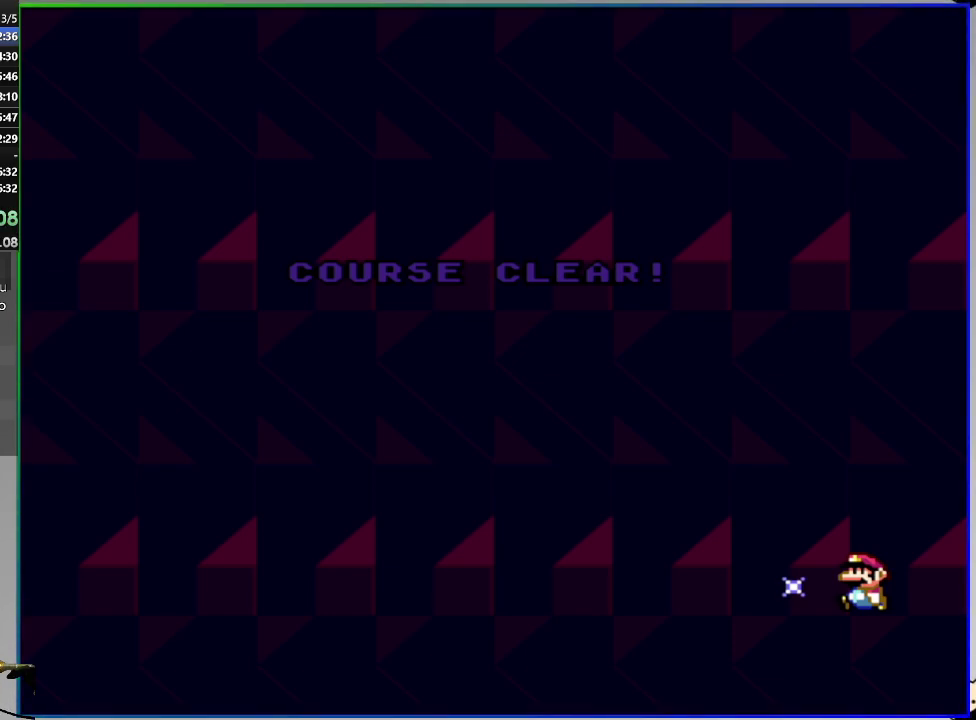
{"buttons": ["CROSS"], "right_stick": "center", "events": [[84, "CROSS", "up"], [167, "CROSS", "down"], [401, "CROSS", "up"], [484, "CROSS", "down"]]}
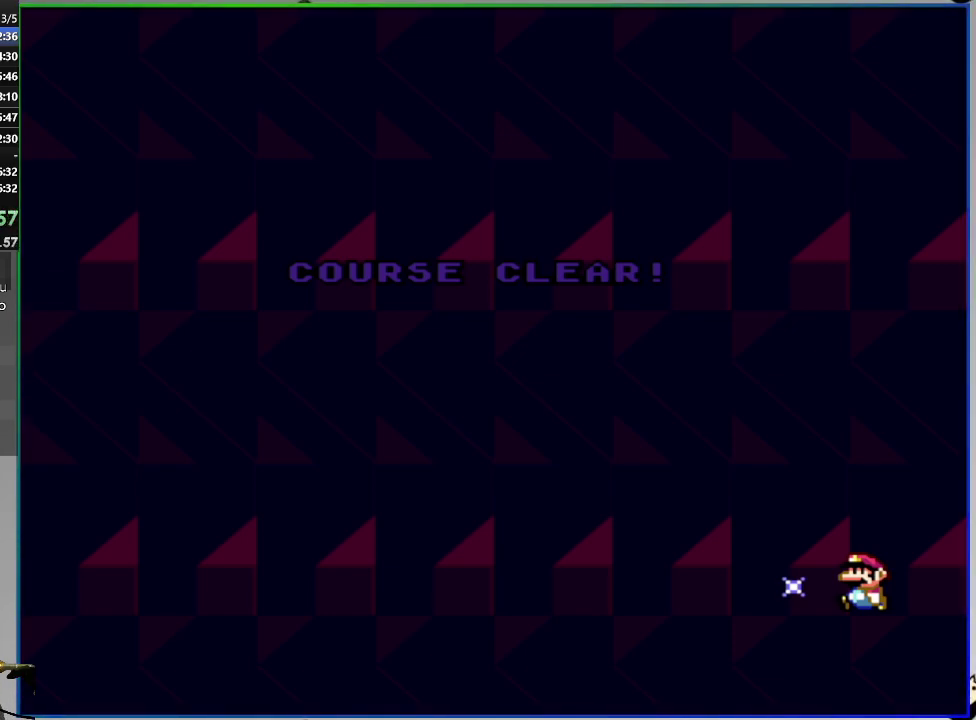
{"buttons": ["CROSS"], "right_stick": "center", "events": [[67, "CROSS", "up"], [150, "CROSS", "down"], [233, "CROSS", "up"], [317, "CROSS", "down"], [400, "CROSS", "up"], [467, "CROSS", "down"]]}
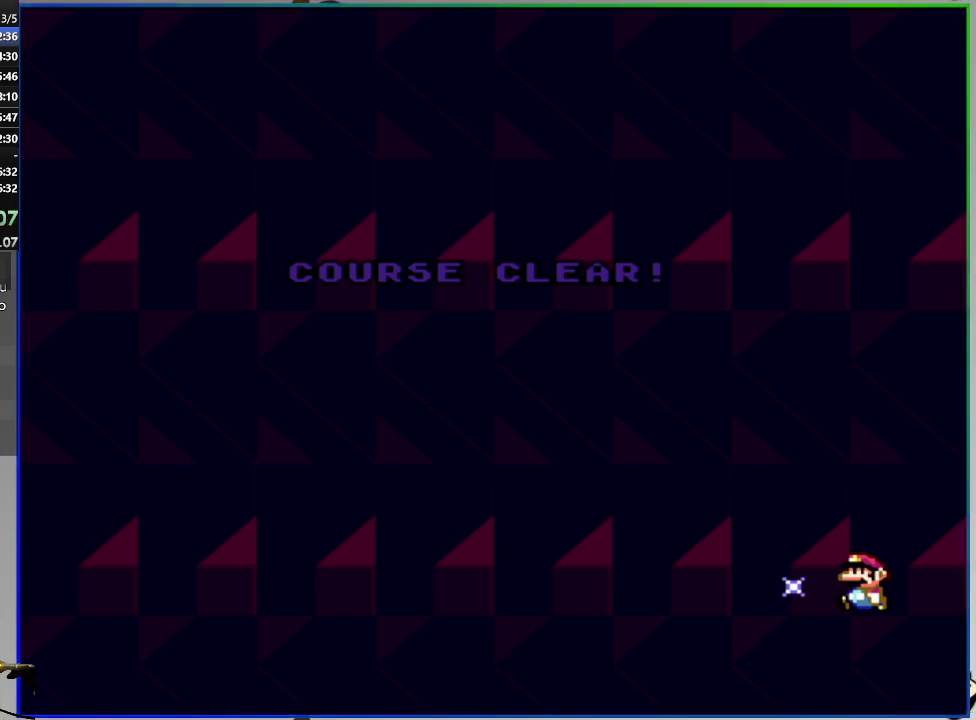
{"buttons": ["CROSS"], "right_stick": "center", "events": [[67, "CROSS", "up"], [134, "CROSS", "down"], [217, "CROSS", "up"], [301, "CROSS", "down"], [384, "CROSS", "up"], [484, "CROSS", "down"]]}
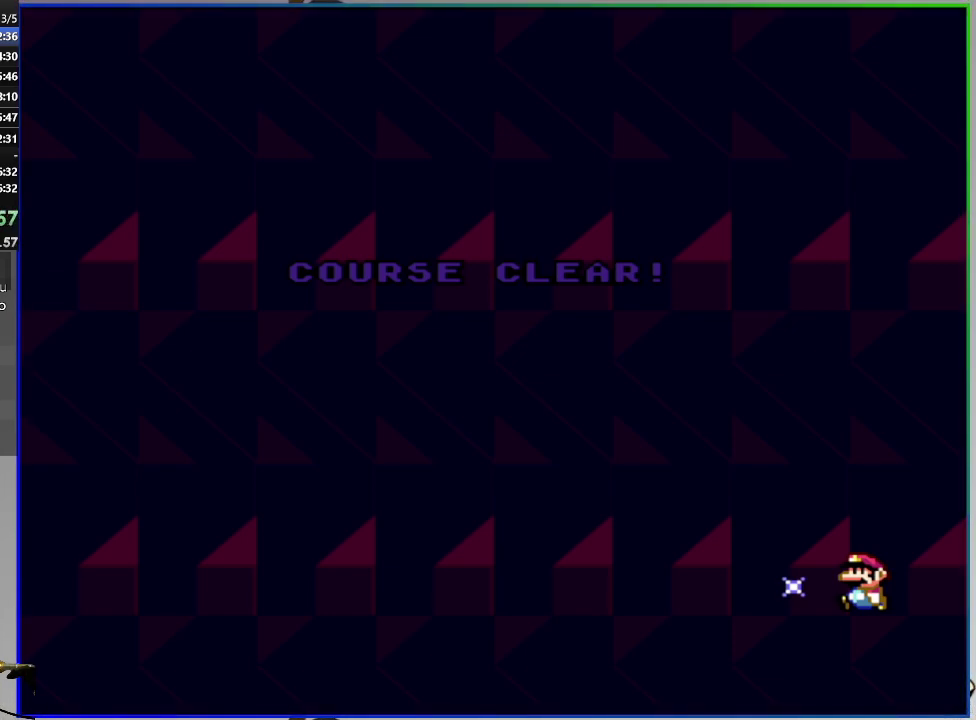
{"buttons": ["CROSS"], "right_stick": "center", "events": [[33, "CROSS", "up"], [150, "CROSS", "down"], [217, "CROSS", "up"], [317, "CROSS", "down"], [384, "CROSS", "up"], [484, "CROSS", "down"]]}
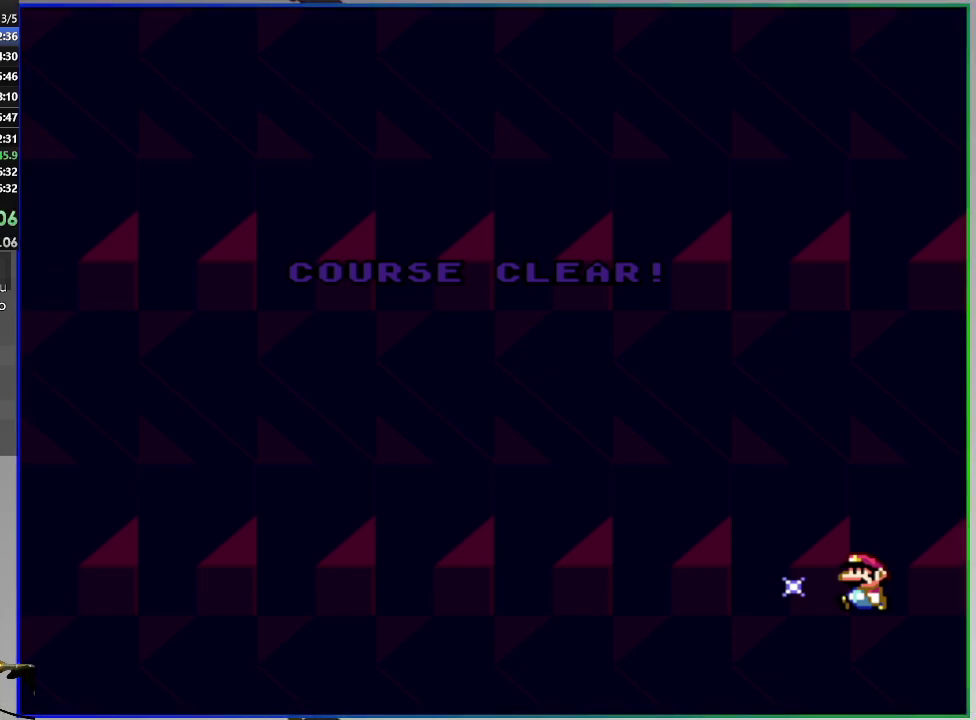
{"buttons": ["CROSS"], "right_stick": "center", "events": [[50, "CROSS", "up"], [151, "CROSS", "down"], [217, "CROSS", "up"], [301, "CROSS", "down"], [384, "CROSS", "up"], [484, "CROSS", "down"]]}
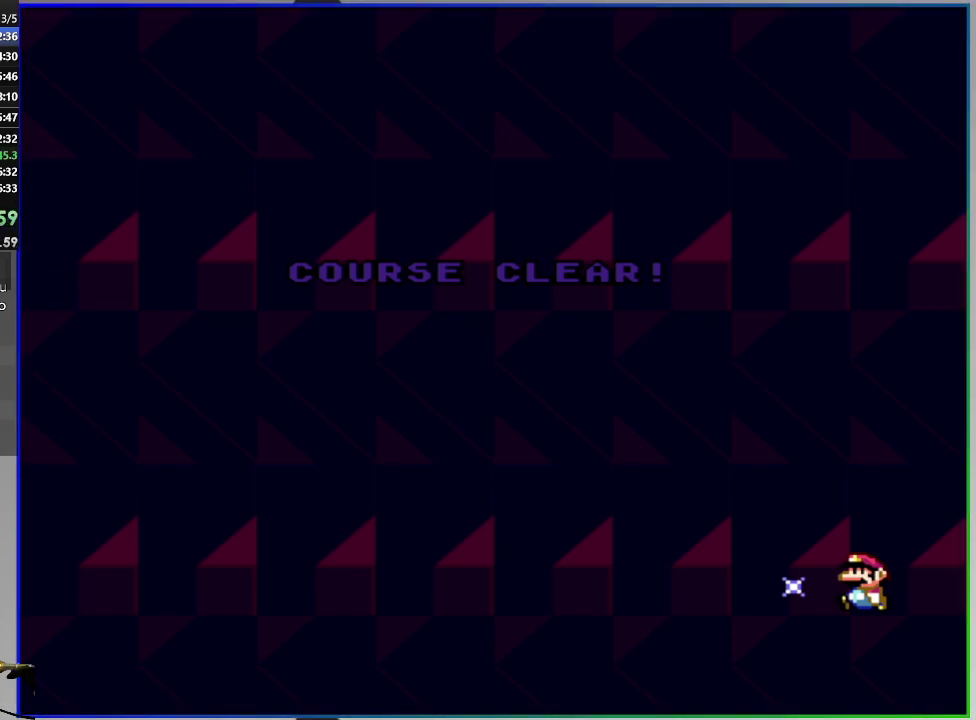
{"buttons": ["CROSS"], "right_stick": "center", "events": [[50, "CROSS", "up"], [117, "CROSS", "down"], [217, "CROSS", "up"], [300, "CROSS", "down"], [367, "CROSS", "up"], [434, "CROSS", "down"]]}
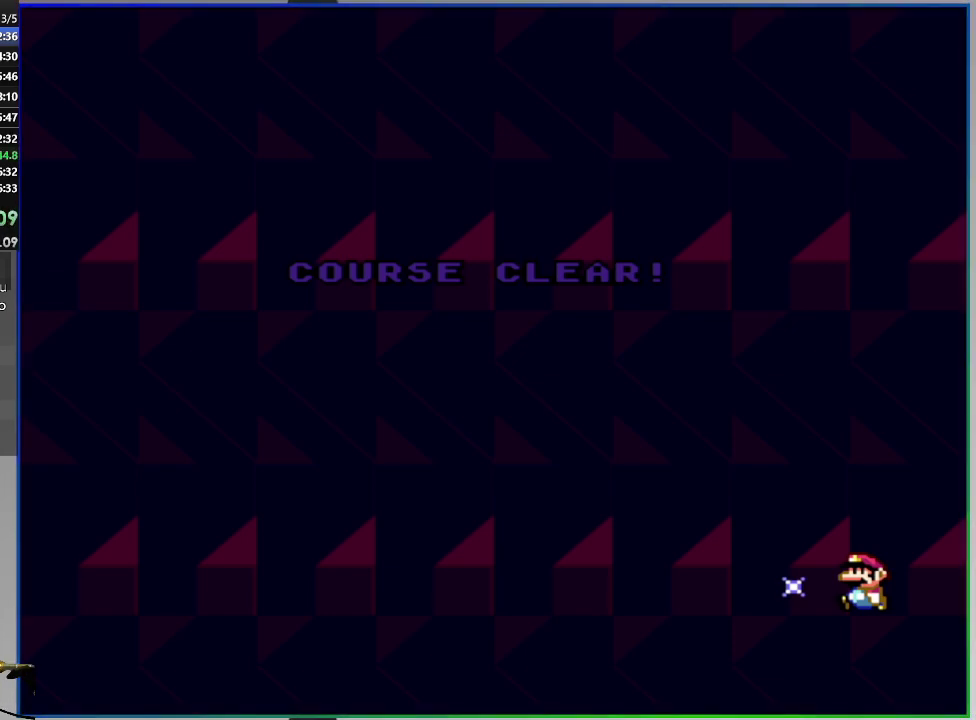
{"buttons": [], "right_stick": "center", "events": [[34, "CROSS", "up"], [117, "CROSS", "down"], [184, "CROSS", "up"], [267, "CROSS", "down"], [351, "CROSS", "up"], [434, "CROSS", "down"], [501, "CROSS", "up"]]}